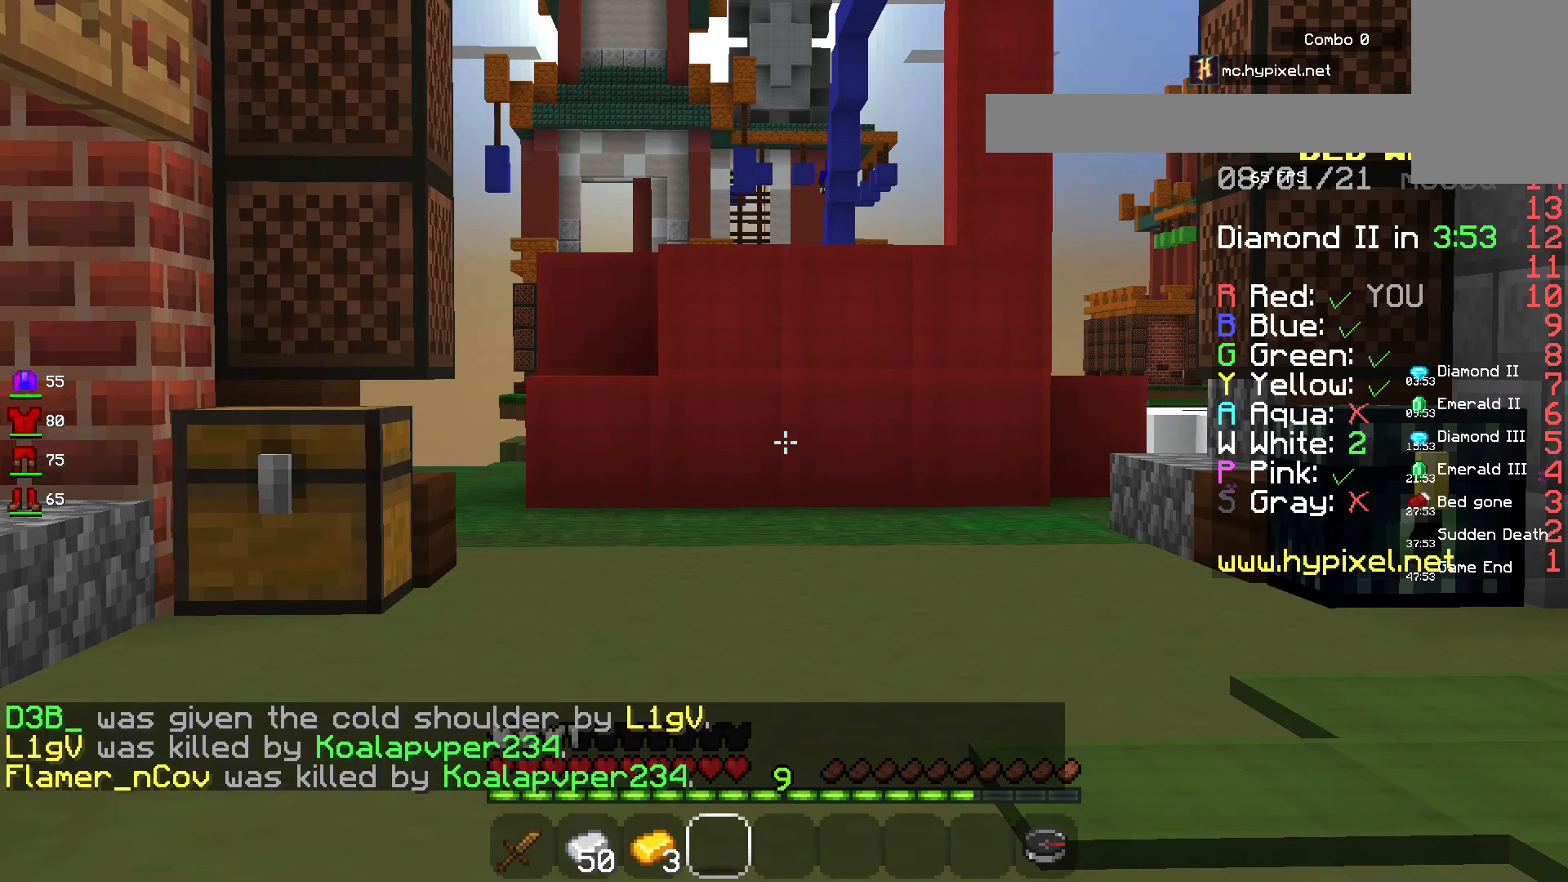
Gameplay with keyboard and mouse; each line is a JSON object with the keys and mouse buttons held at the frame after it. "events" lists presses ("down") and releases ("up") of "a", "d", "s", "space", "w", "mouse_left" and "mouse_right" between this image and that frame as [ms after this image, input, new state], when the widget could be followed in between. "mouse_left", "mouse_right" = the "left", "right" buttons of the "mouse" list. No other keys are recorded. Fast repeated clicks can show as one long hold. Mouse movement is not recorded.
{"keys": ["w"], "mouse": [], "events": [[450, "w", "down"]]}
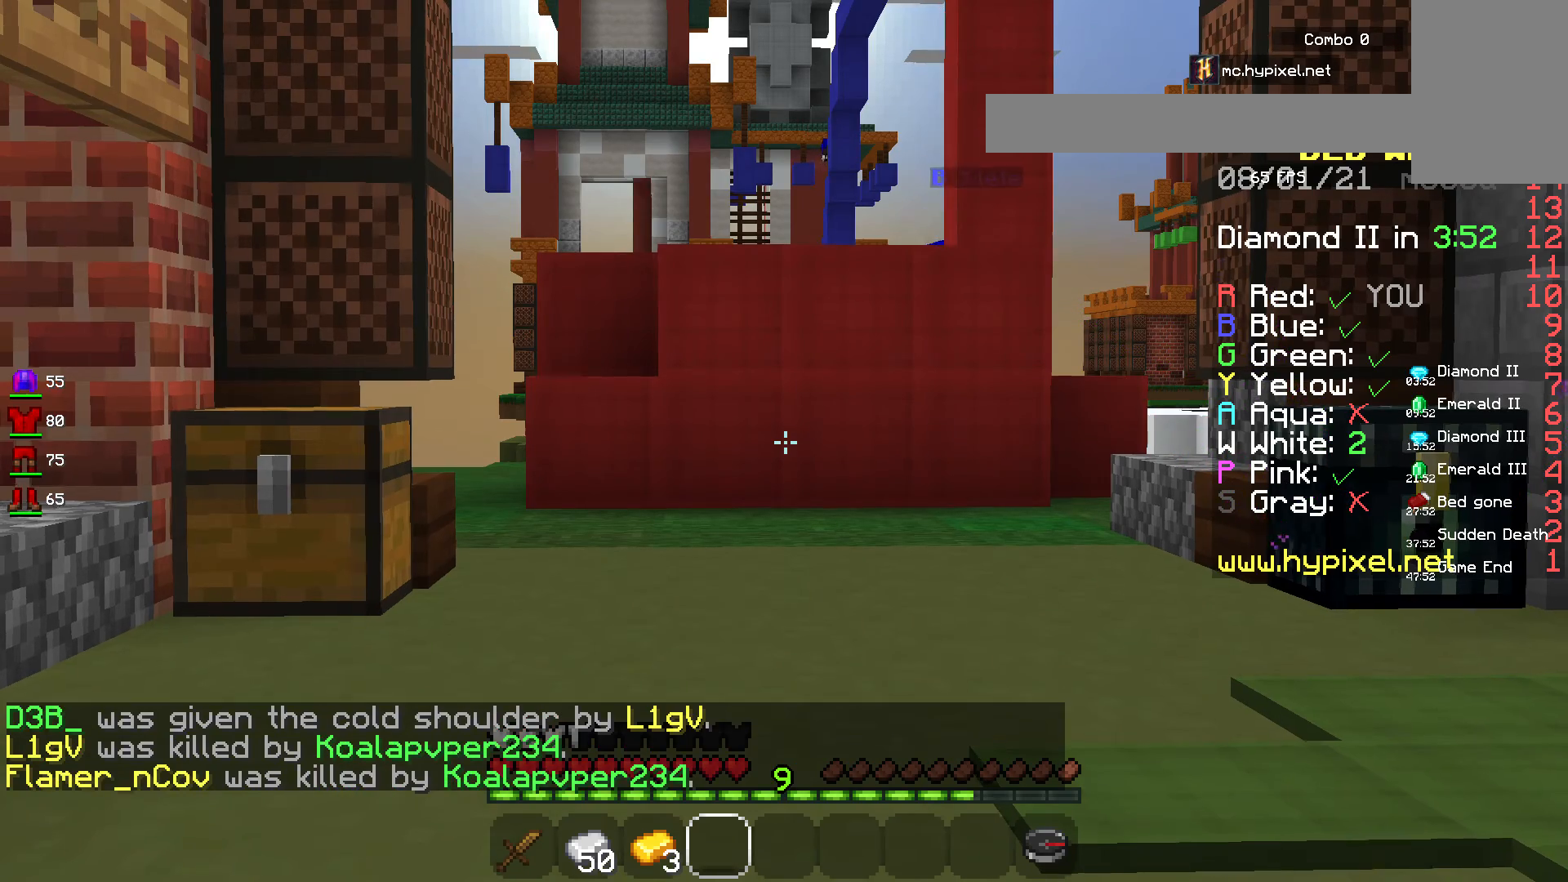
{"keys": ["w"], "mouse": [], "events": []}
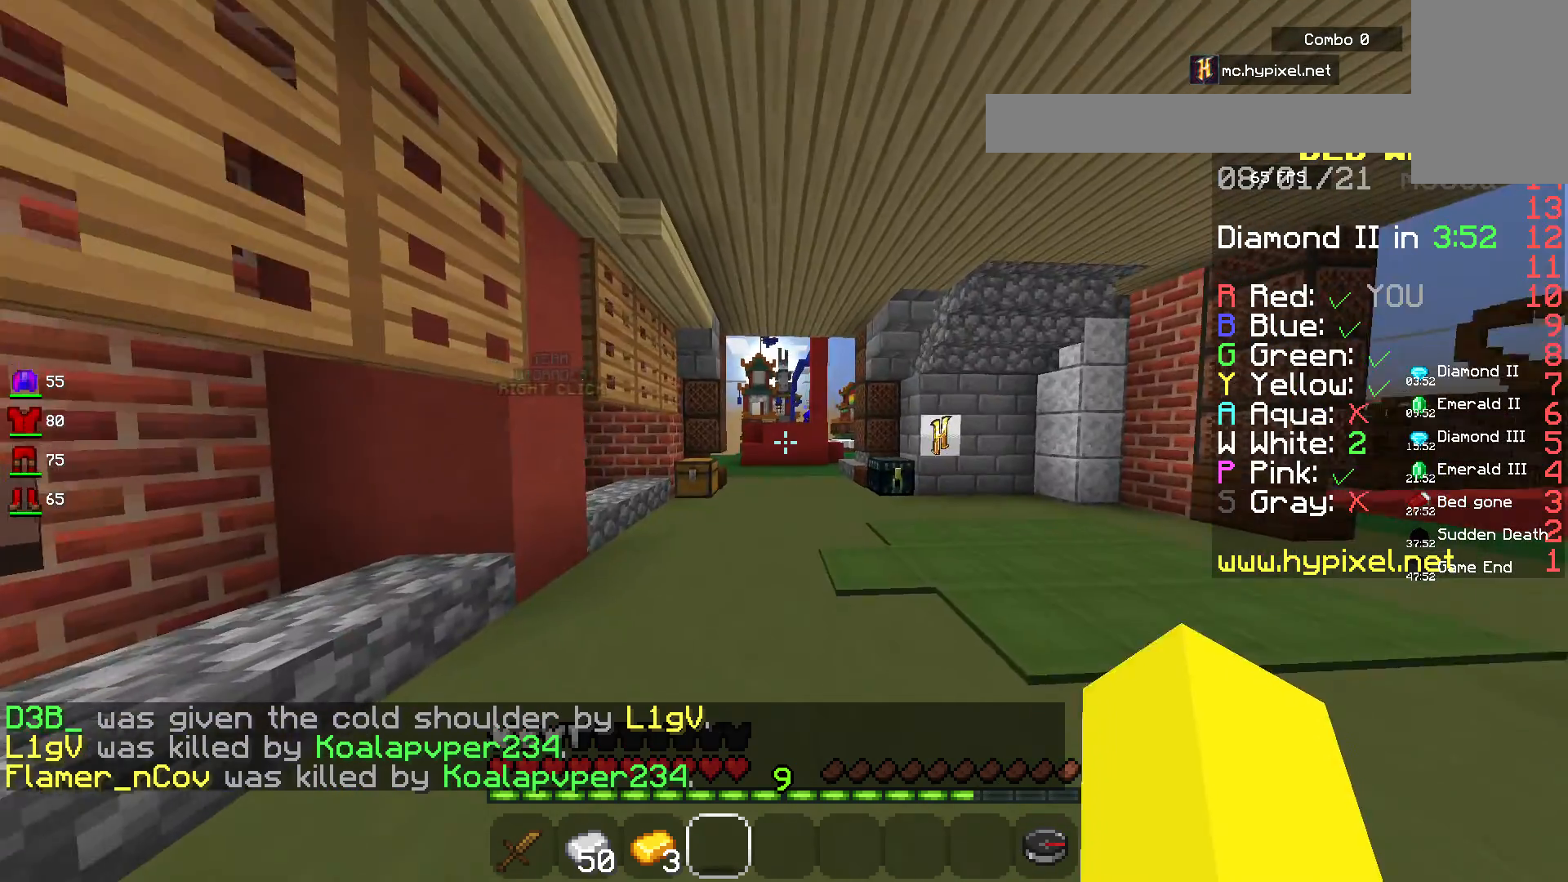
{"keys": ["d", "space", "w"], "mouse": [], "events": [[17, "space", "down"], [483, "d", "down"]]}
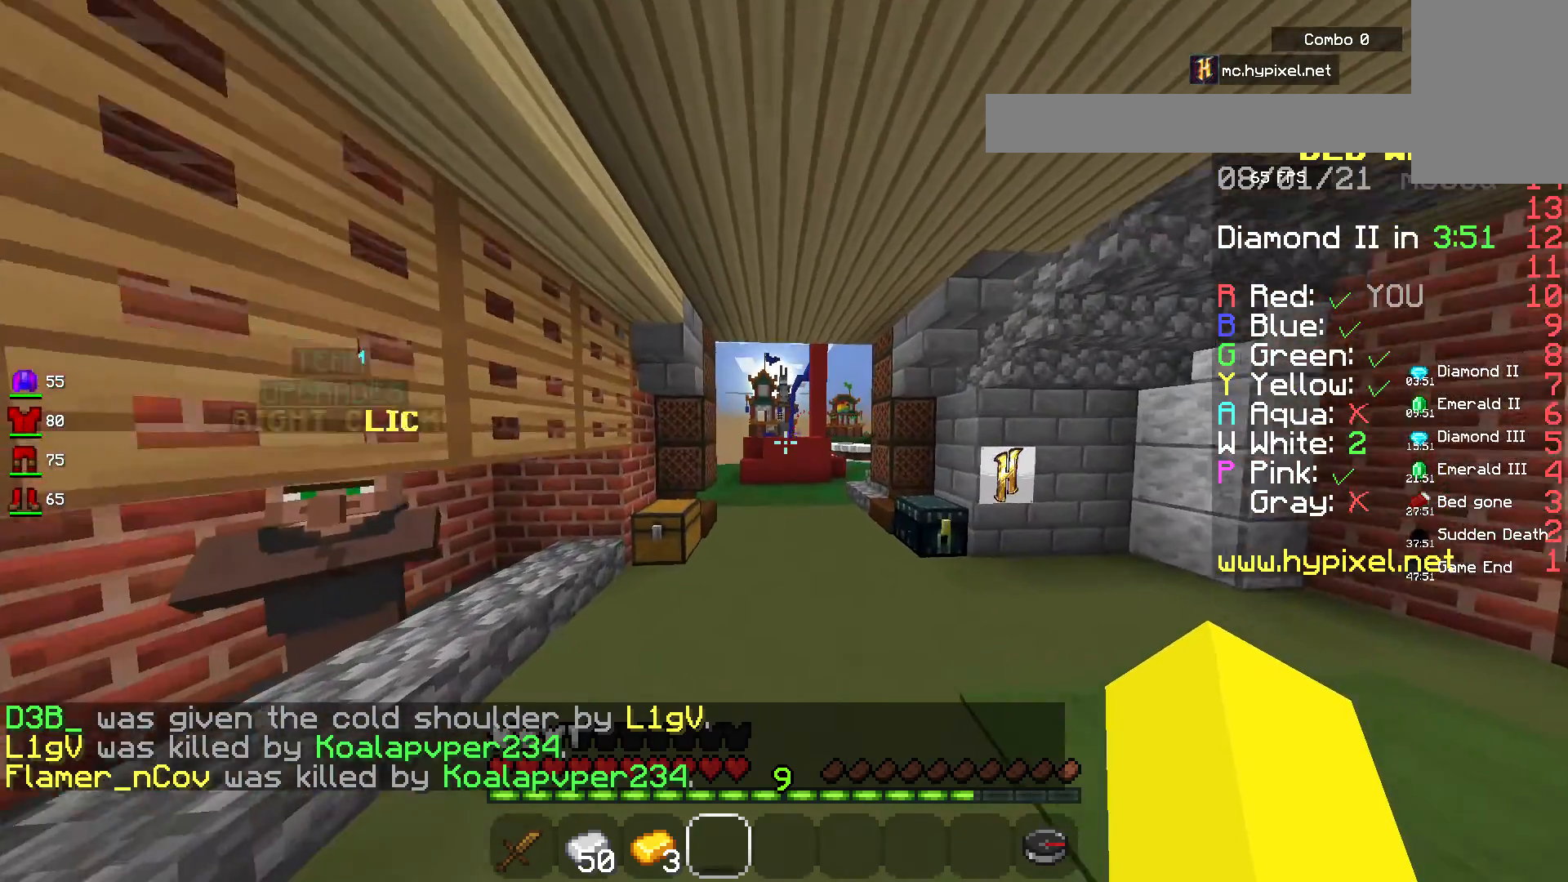
{"keys": ["space", "w"], "mouse": [], "events": [[250, "d", "up"]]}
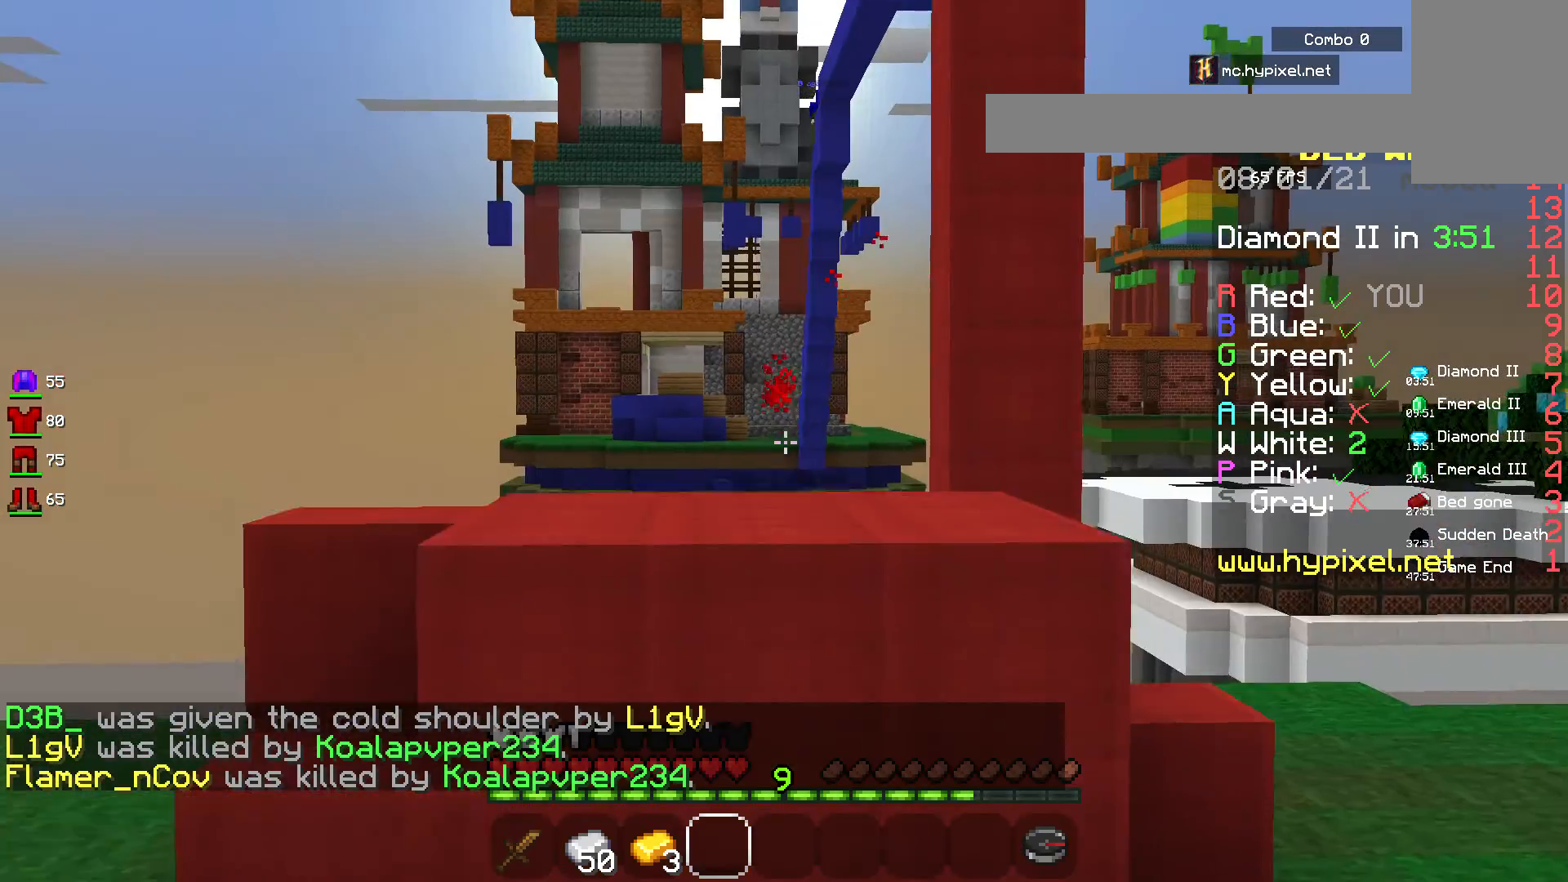
{"keys": ["a", "space", "w"], "mouse": [], "events": [[17, "a", "down"]]}
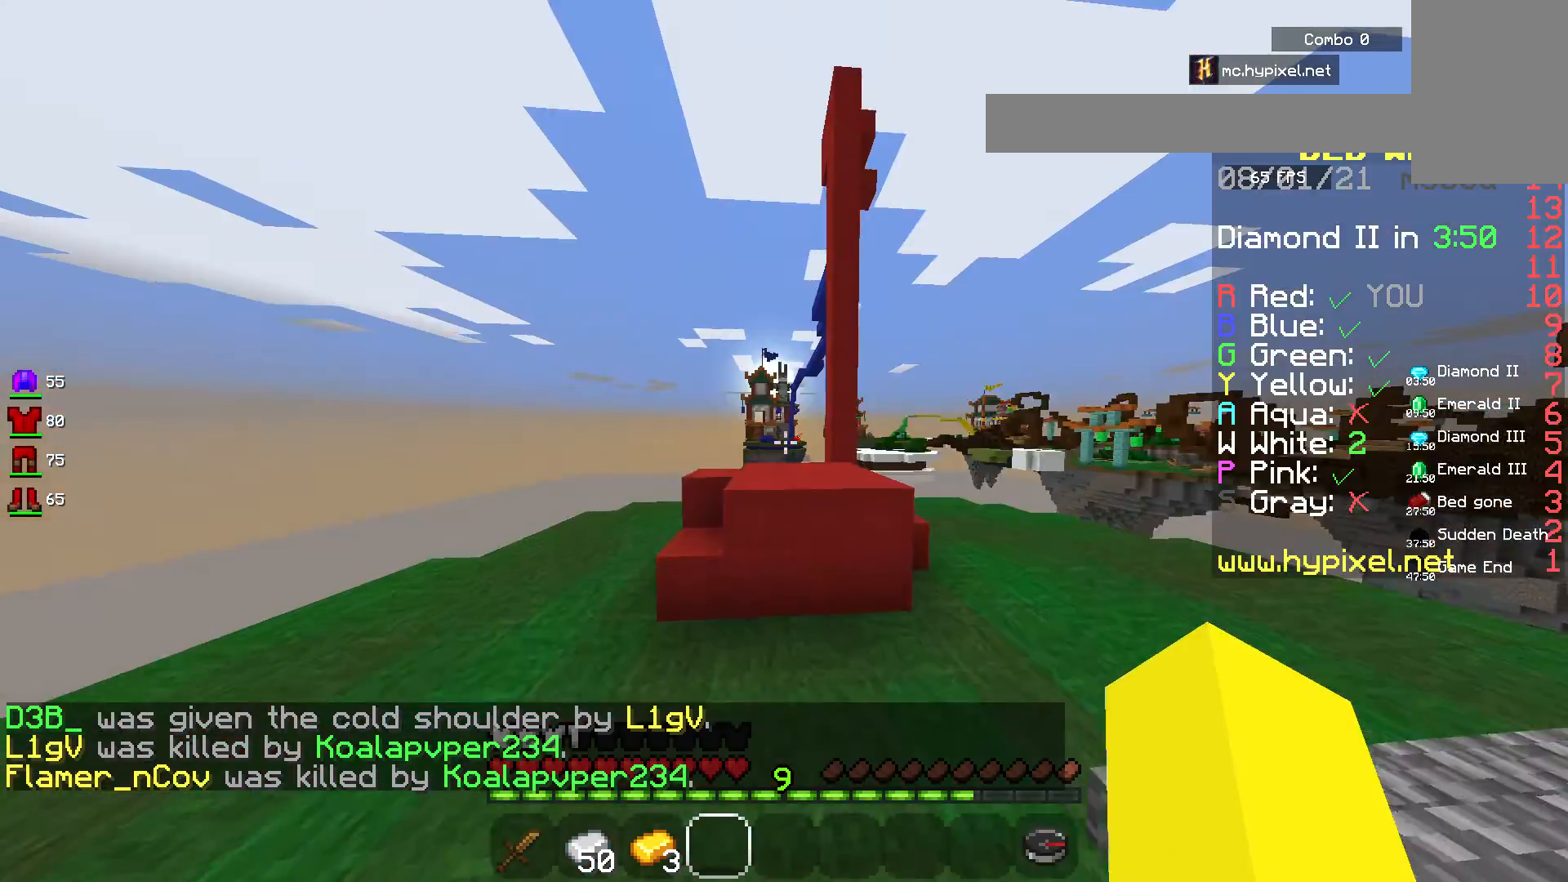
{"keys": ["space", "w"], "mouse": [], "events": [[483, "a", "up"]]}
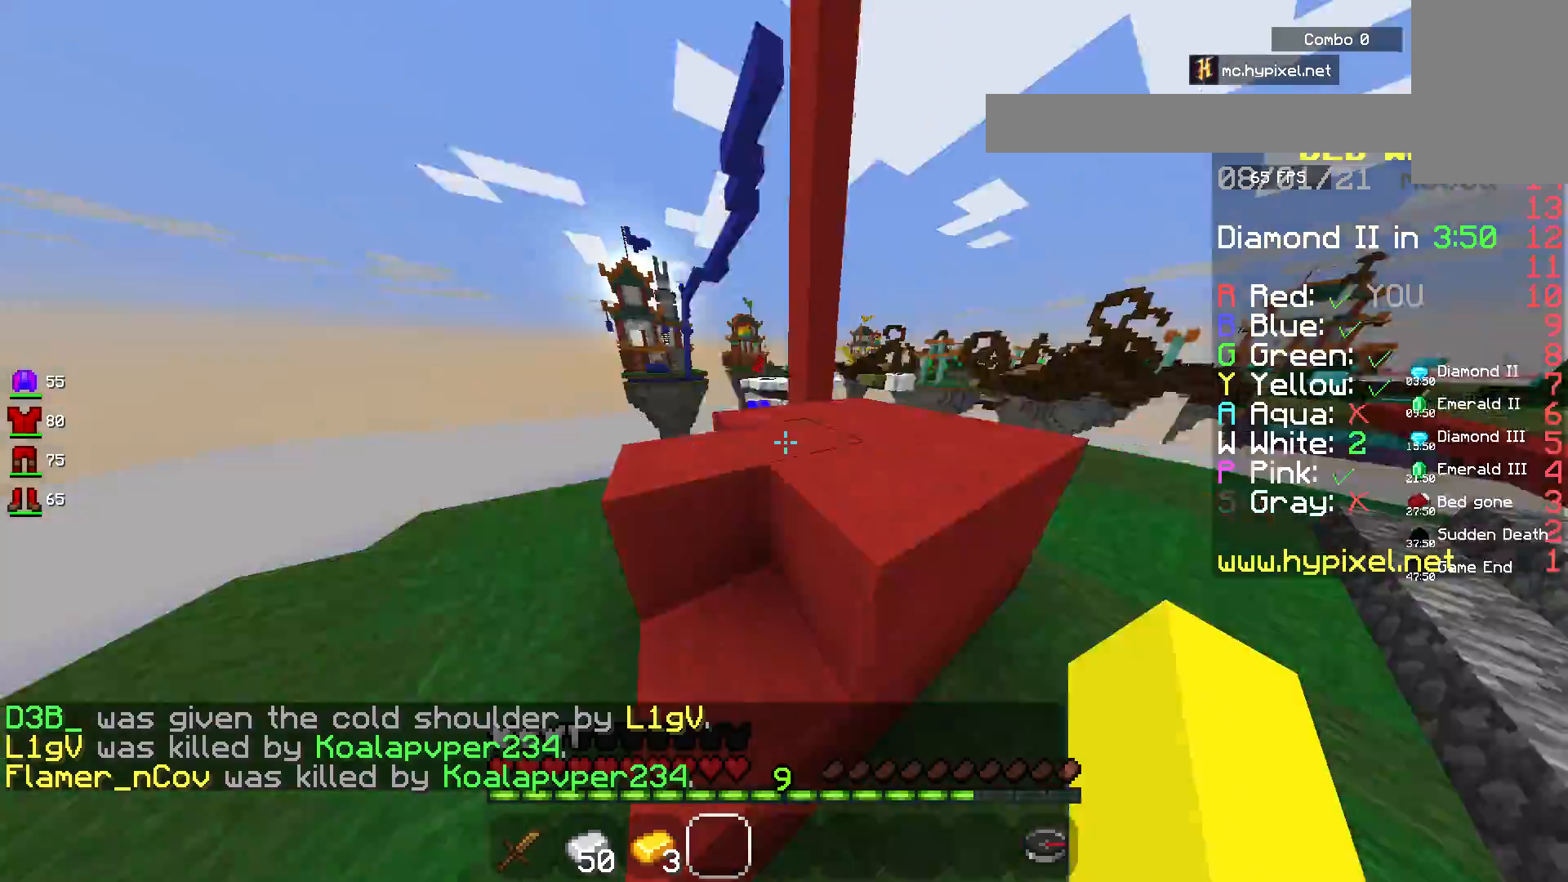
{"keys": ["space", "w"], "mouse": [], "events": []}
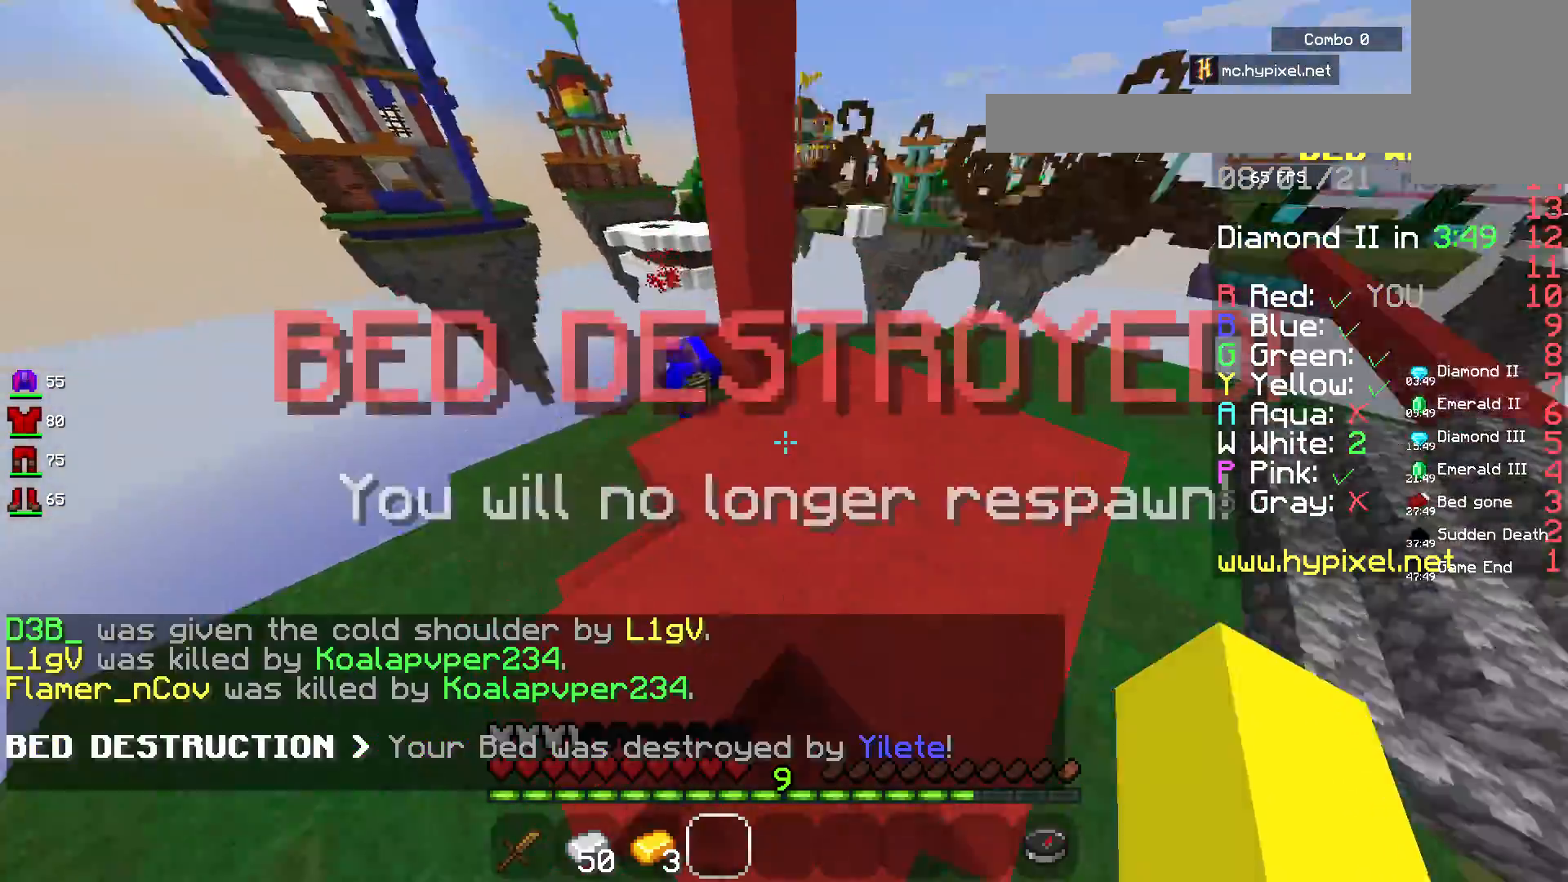
{"keys": ["w"], "mouse": [], "events": [[117, "space", "up"]]}
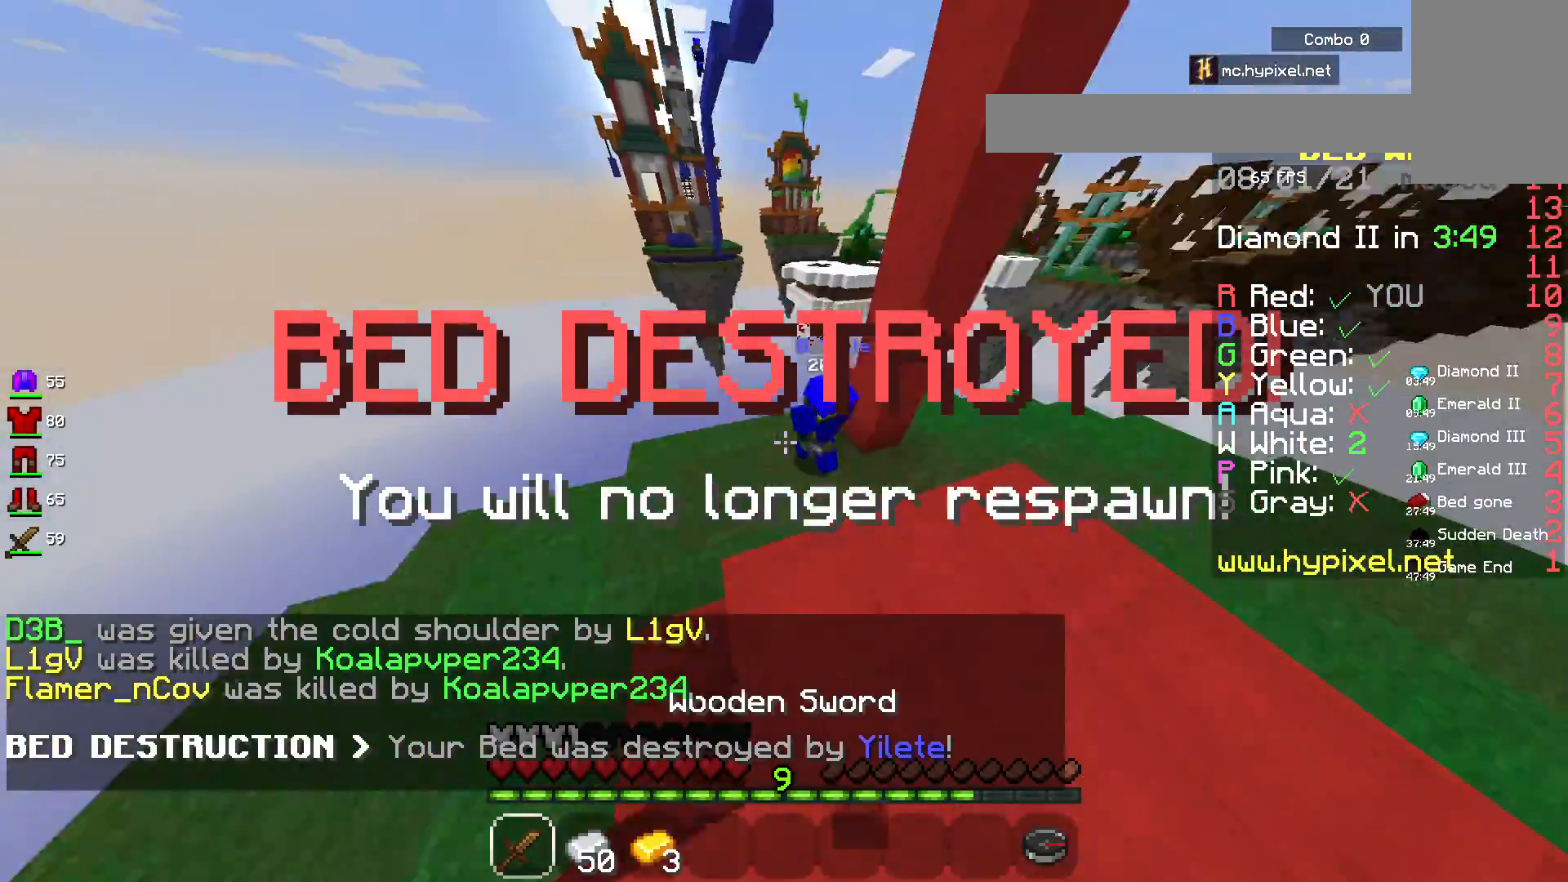
{"keys": ["d", "w"], "mouse": ["left"], "events": [[67, "d", "down"], [150, "mouse_left", "down"], [283, "d", "up"], [300, "mouse_left", "up"], [350, "mouse_left", "down"], [500, "d", "down"]]}
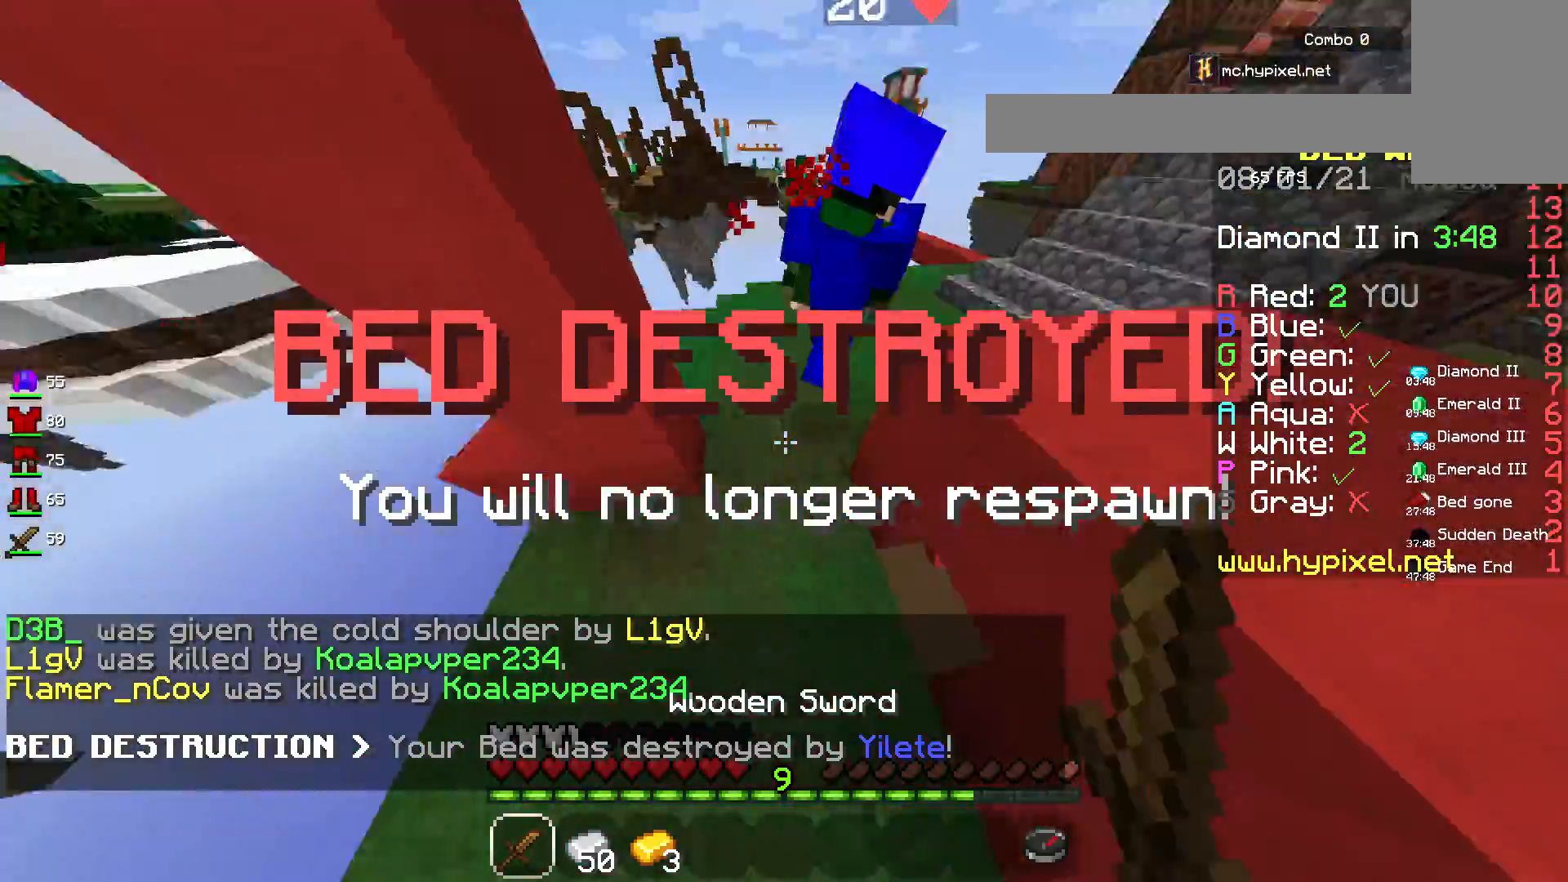
{"keys": ["w"], "mouse": ["left"], "events": [[33, "mouse_left", "up"], [183, "mouse_left", "down"], [217, "d", "up"], [333, "mouse_left", "up"], [383, "mouse_left", "down"]]}
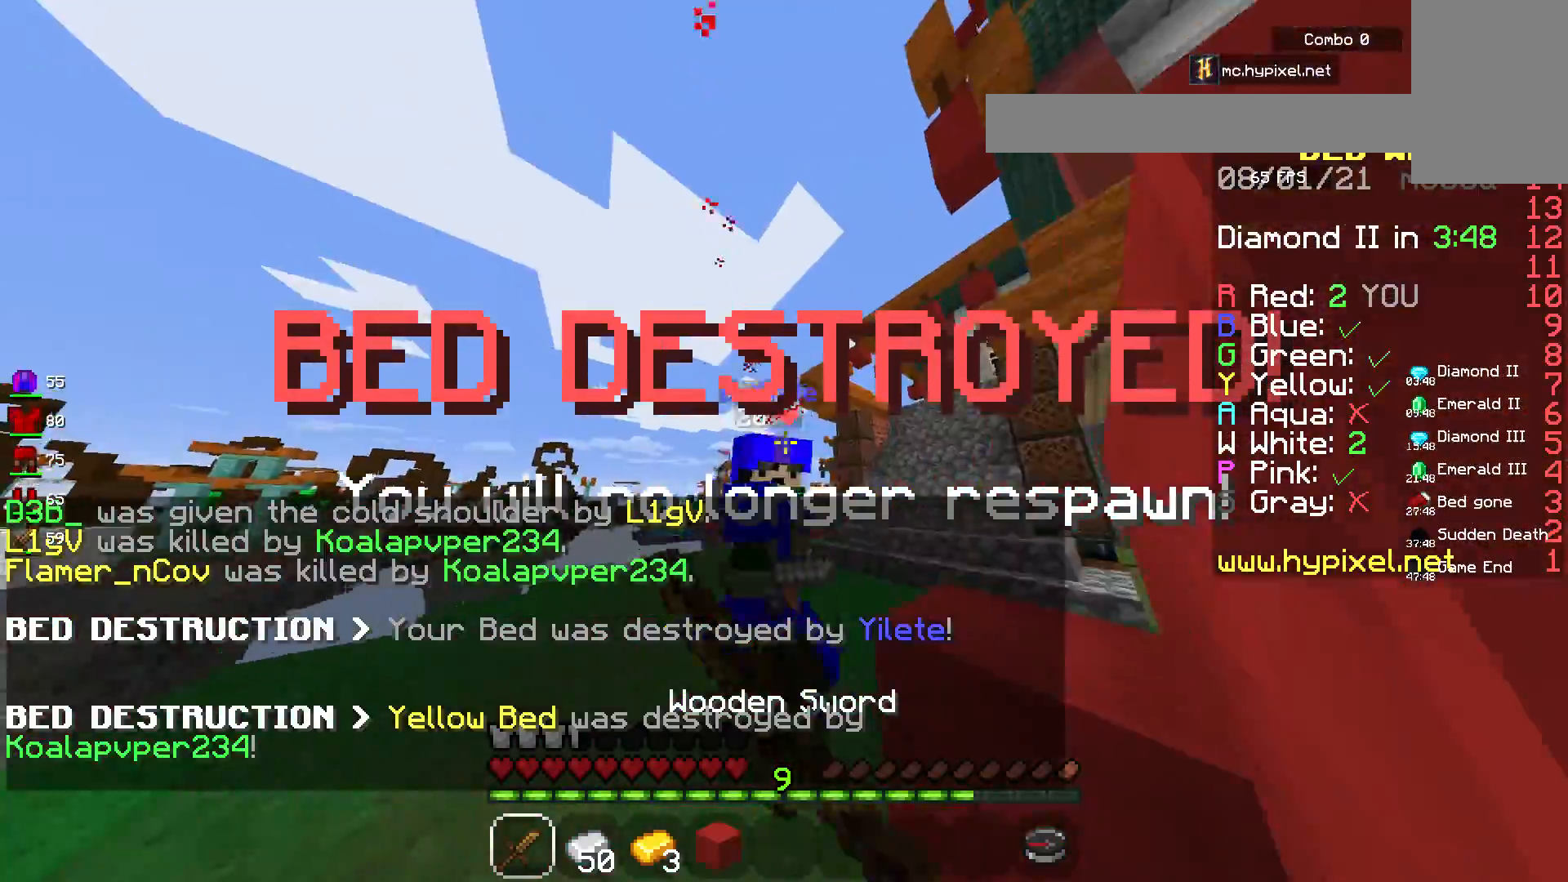
{"keys": ["w"], "mouse": ["left"], "events": []}
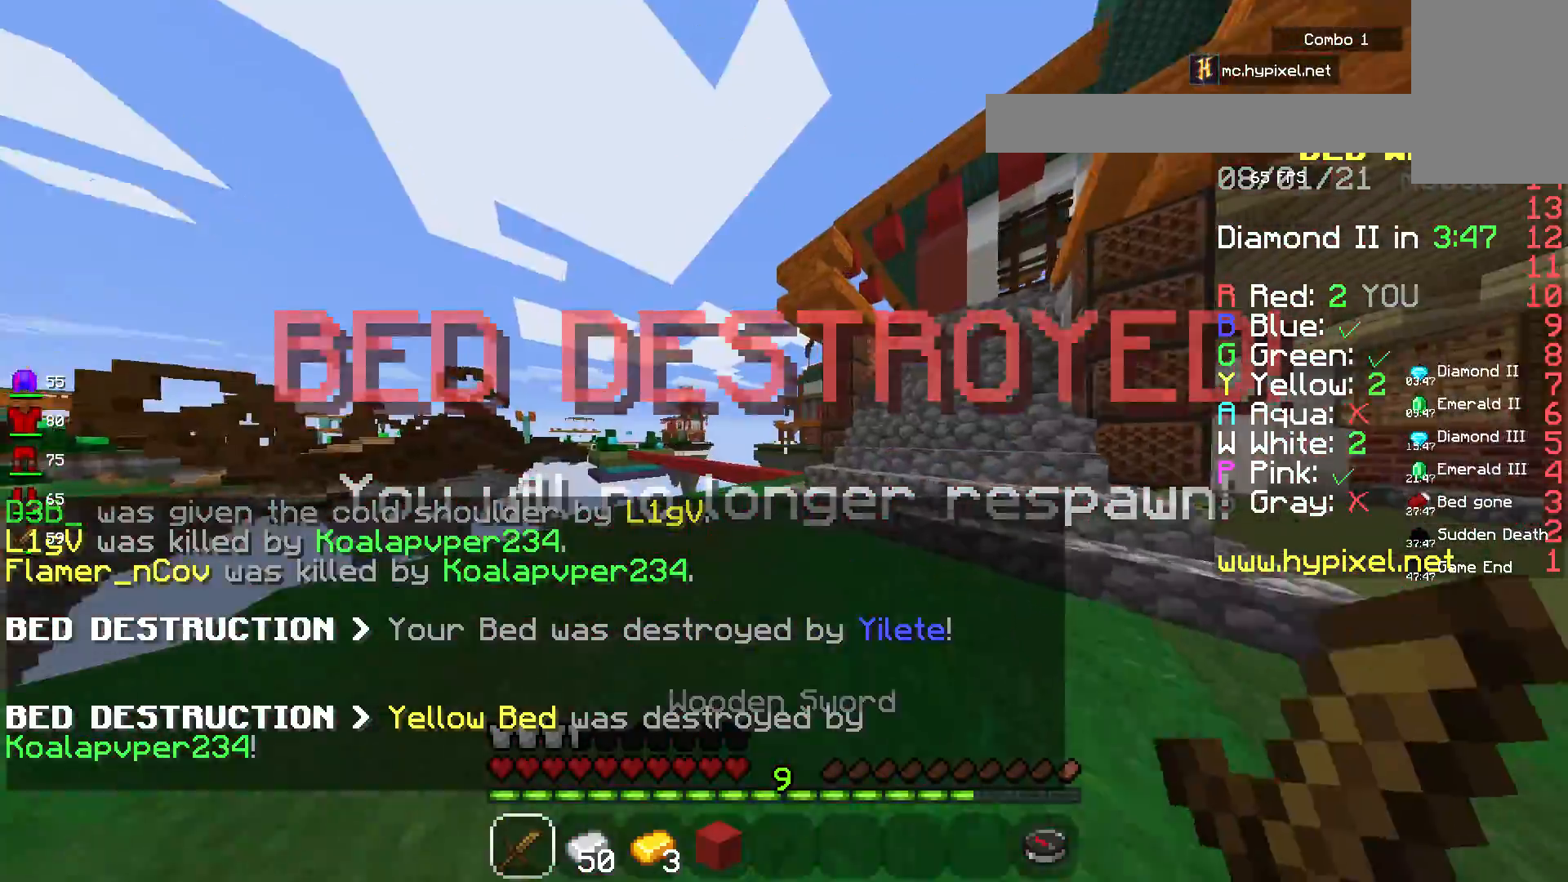
{"keys": ["w"], "mouse": ["left"], "events": [[83, "w", "up"], [100, "mouse_left", "up"], [150, "s", "down"], [167, "mouse_left", "down"], [217, "a", "down"], [300, "mouse_left", "up"], [367, "mouse_left", "down"], [367, "s", "up"], [400, "w", "down"], [500, "a", "up"]]}
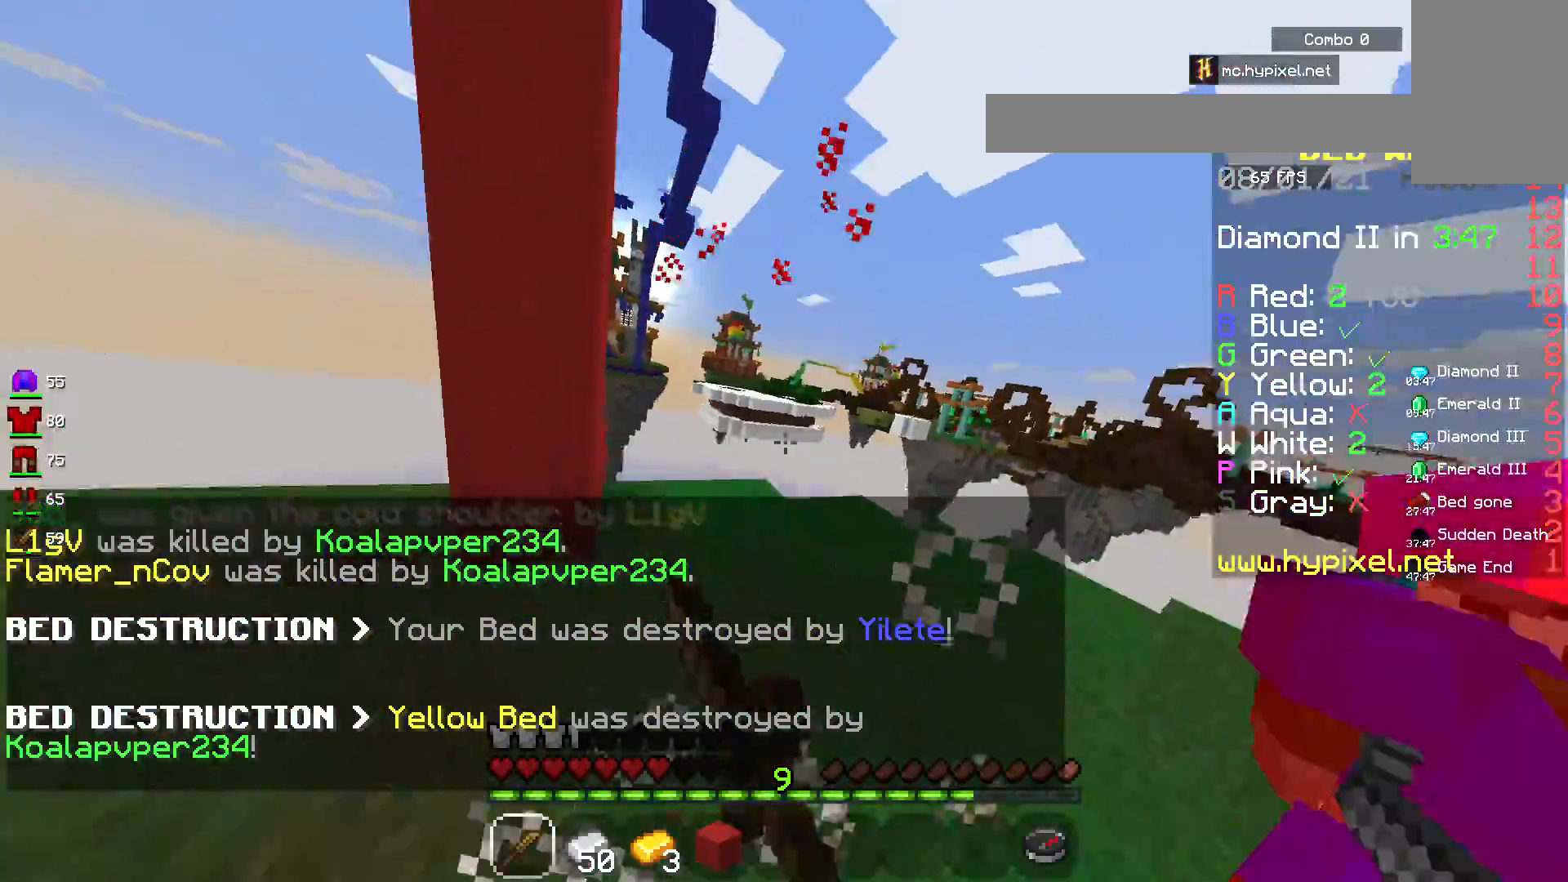
{"keys": ["d", "w"], "mouse": [], "events": [[50, "mouse_left", "up"], [100, "mouse_left", "down"], [217, "d", "down"], [500, "mouse_left", "up"]]}
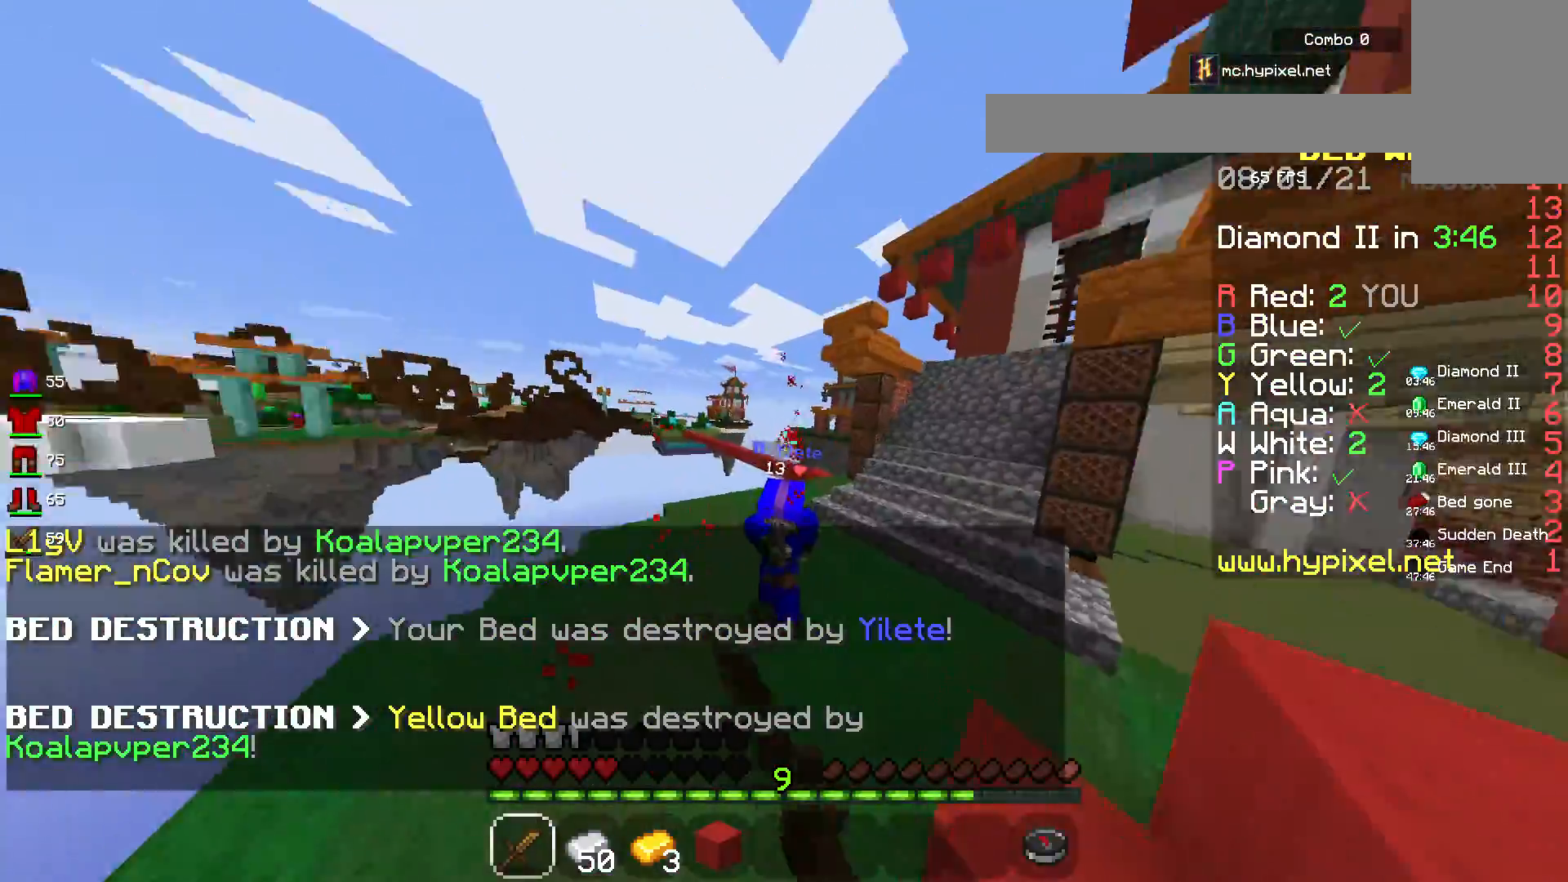
{"keys": ["w"], "mouse": ["left"], "events": [[50, "mouse_left", "down"], [200, "d", "up"], [217, "mouse_left", "up"], [267, "mouse_left", "down"], [383, "mouse_left", "up"], [467, "mouse_left", "down"]]}
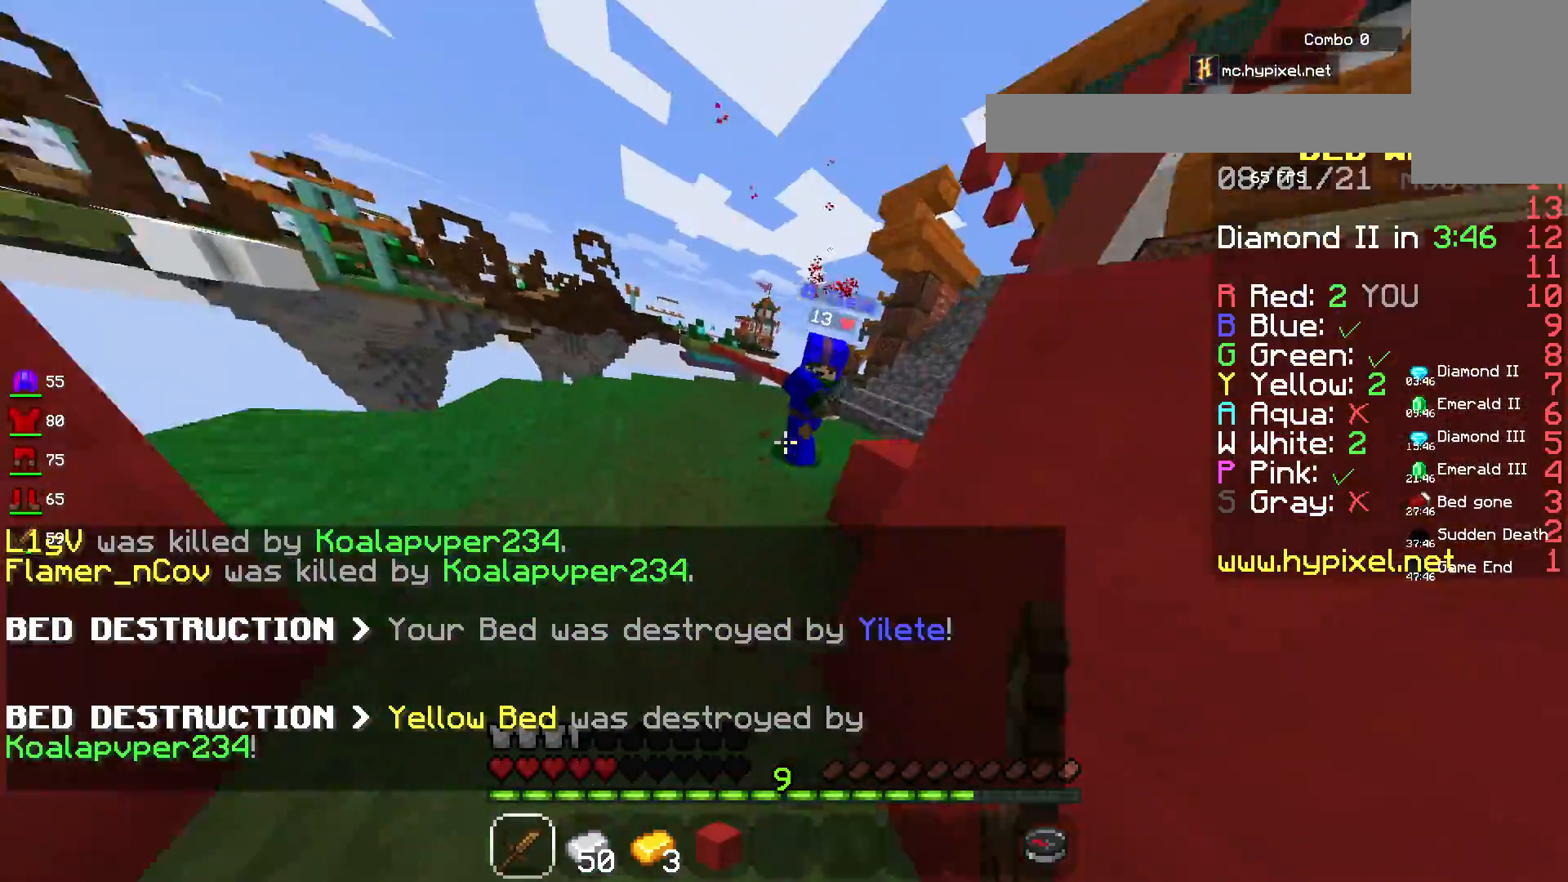
{"keys": ["w"], "mouse": ["left"], "events": []}
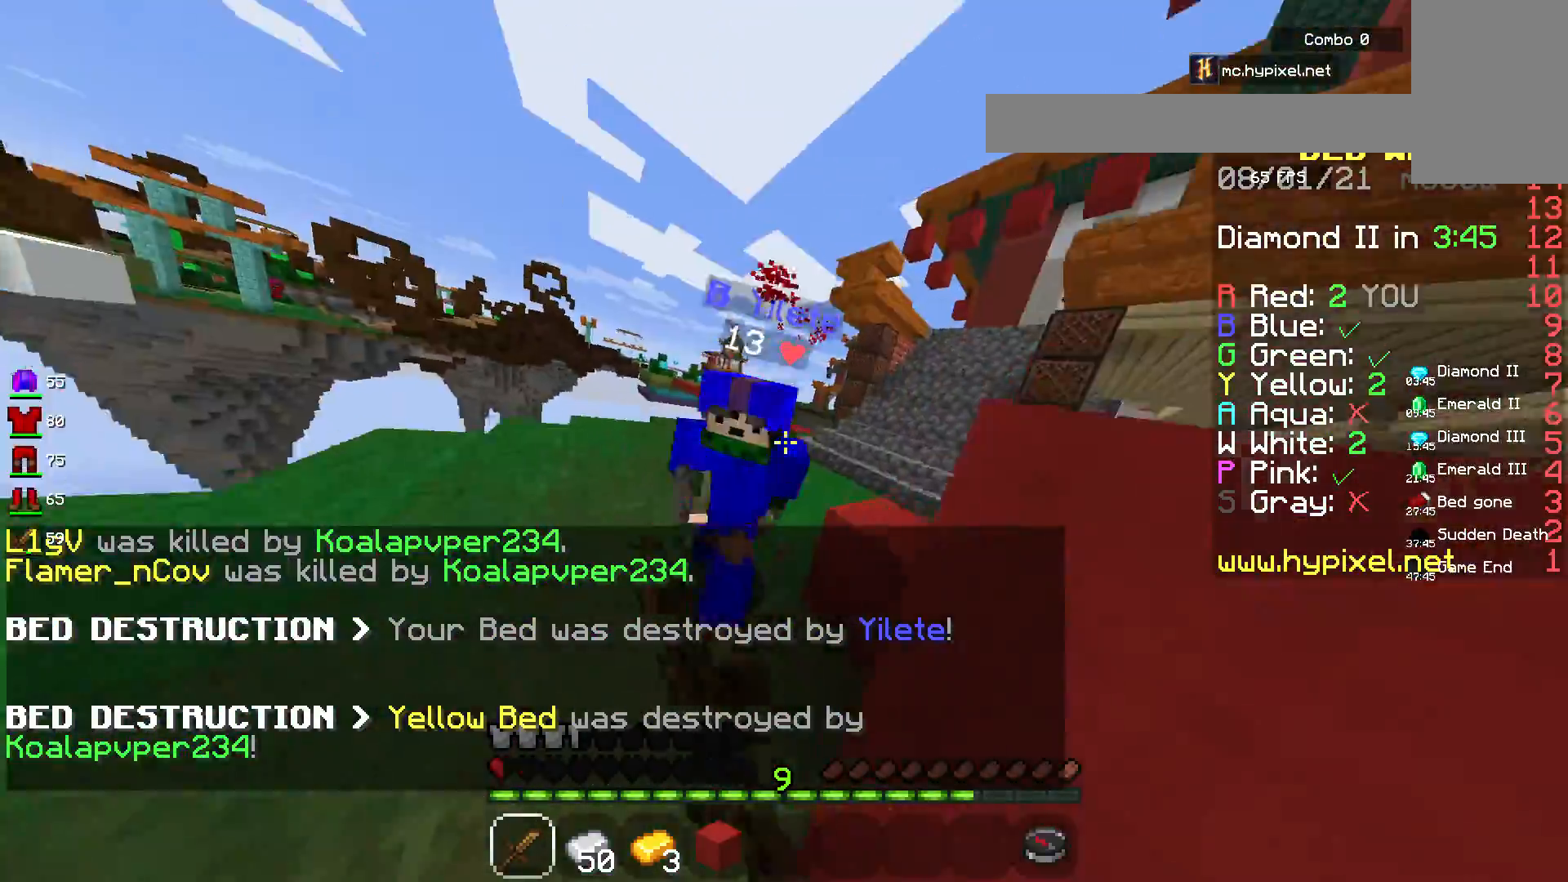
{"keys": ["d", "w"], "mouse": ["left"], "events": [[417, "d", "down"]]}
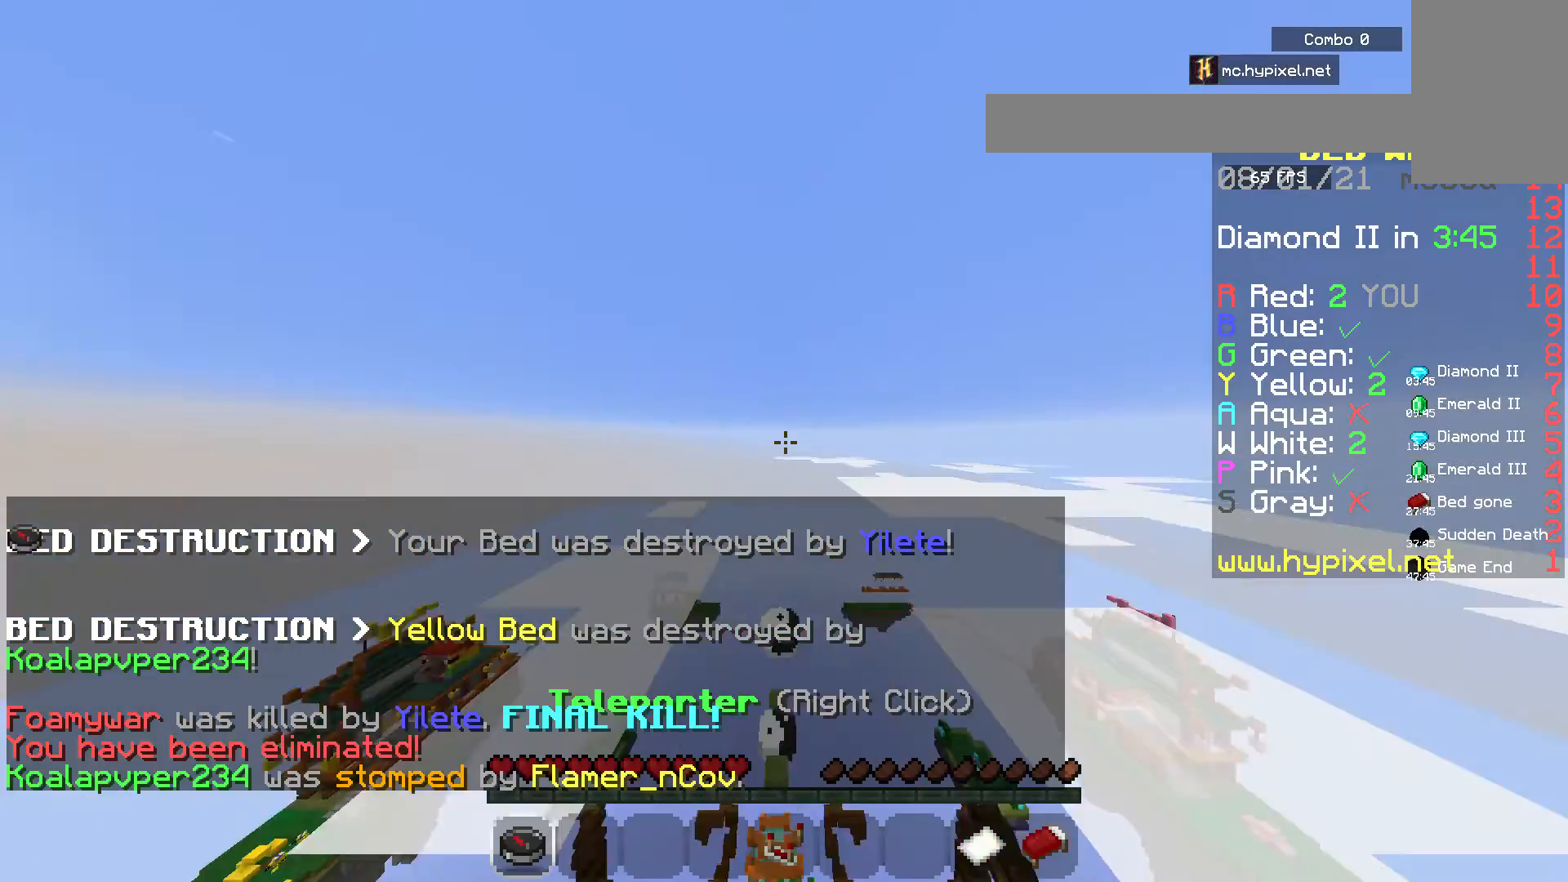
{"keys": ["w"], "mouse": ["left"], "events": [[50, "d", "up"]]}
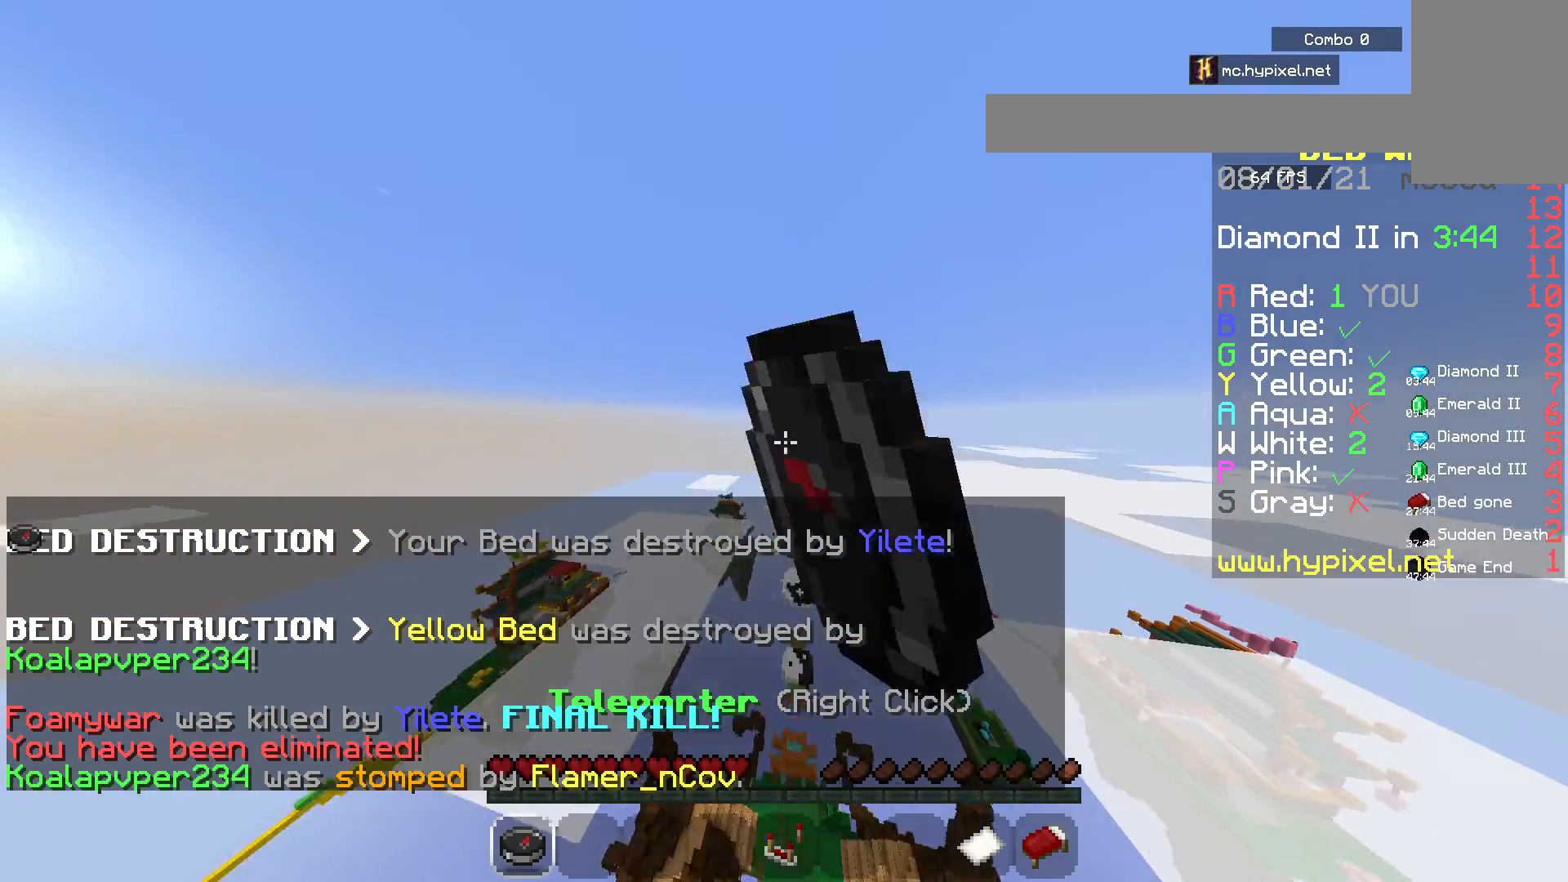
{"keys": ["space", "w"], "mouse": ["left"], "events": [[267, "space", "down"]]}
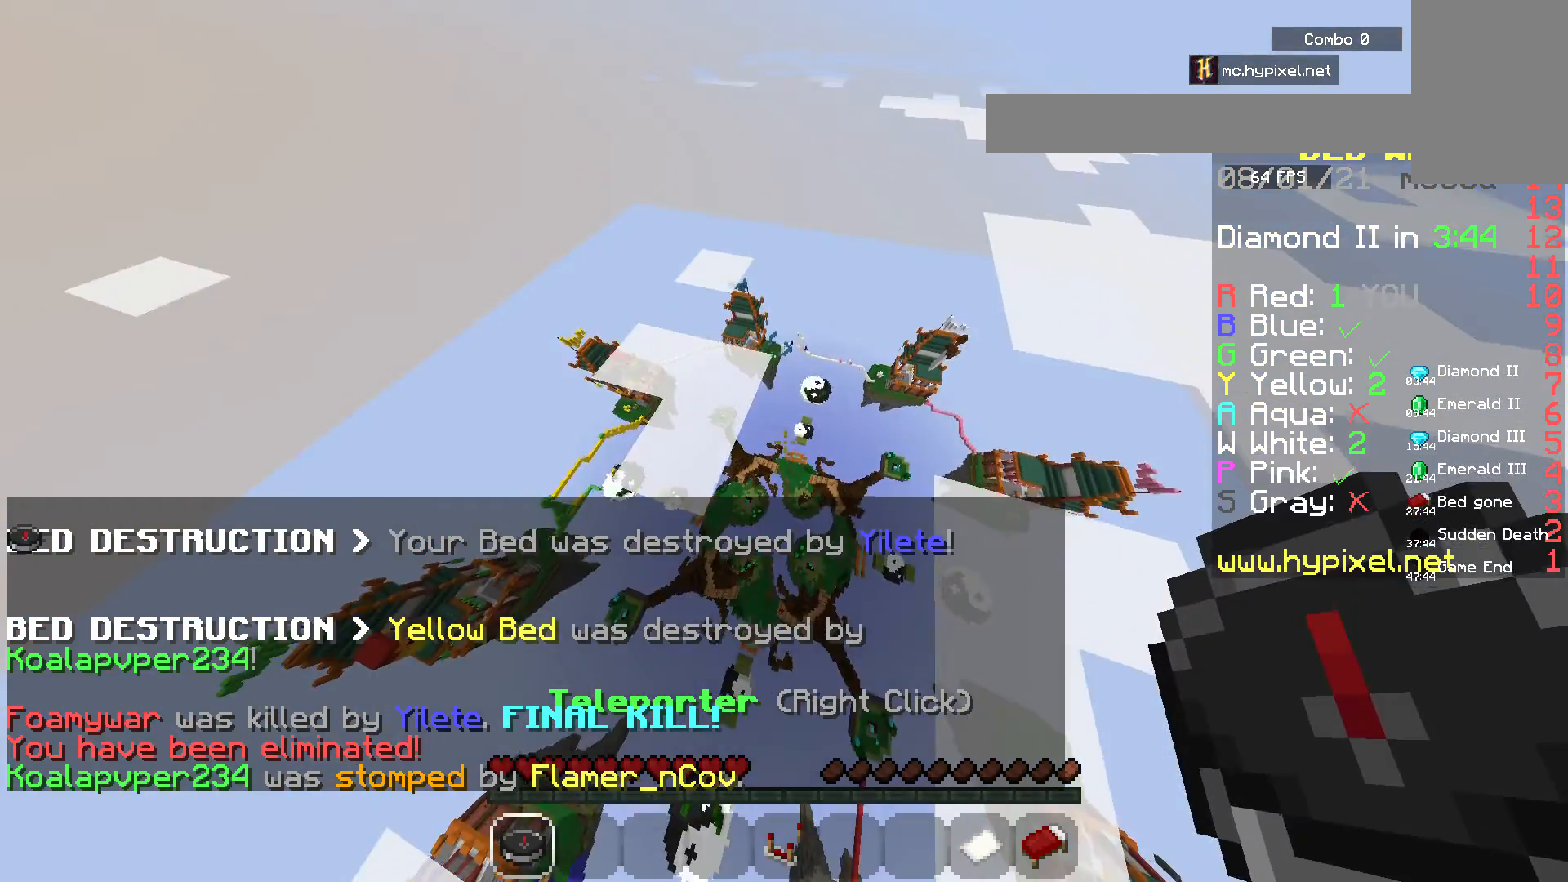
{"keys": ["space", "w"], "mouse": ["right"], "events": [[33, "mouse_left", "up"], [500, "mouse_right", "down"]]}